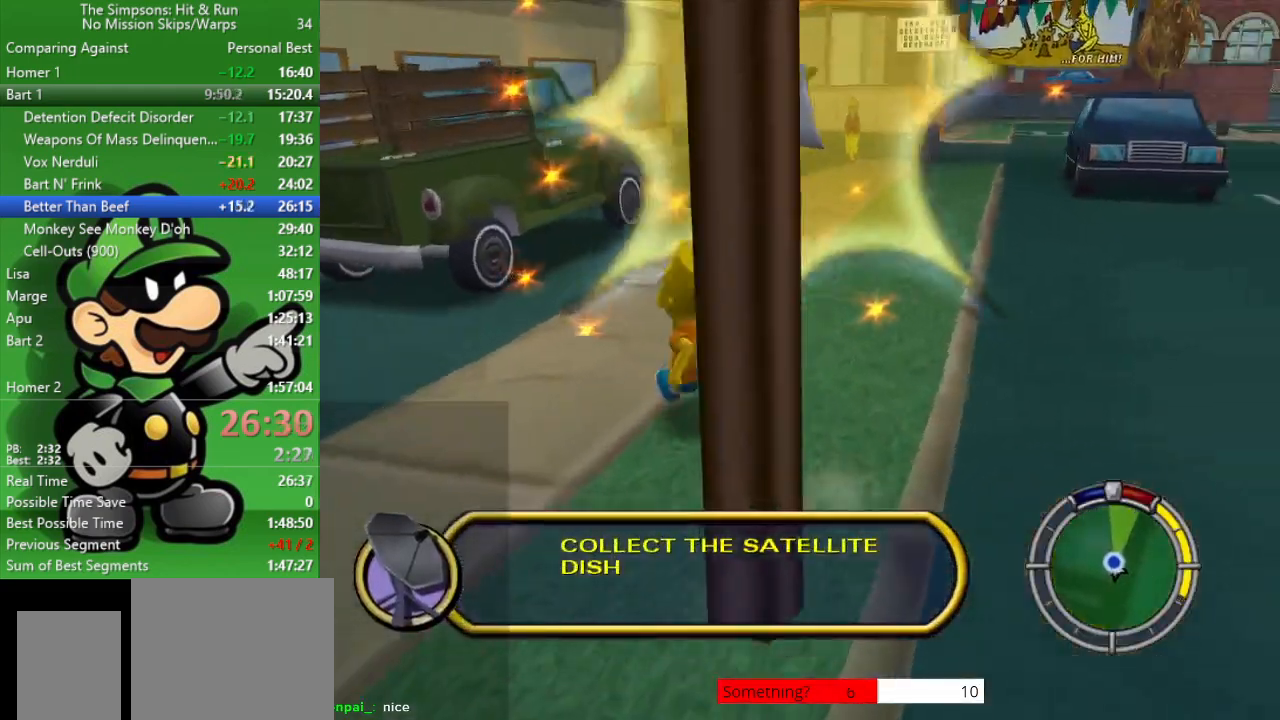
Gameplay with a controller (PlayStation layout); each line is a JSON object with the inputs held at the frame after it. "events" lists button and stick changes between this image and that frame as [ms after this image, input, new state], when the widget could be followed in between.
{"buttons": [], "left_stick": "center", "right_stick": "center", "events": [[450, "R2", "up"], [483, "left_stick", "center"]]}
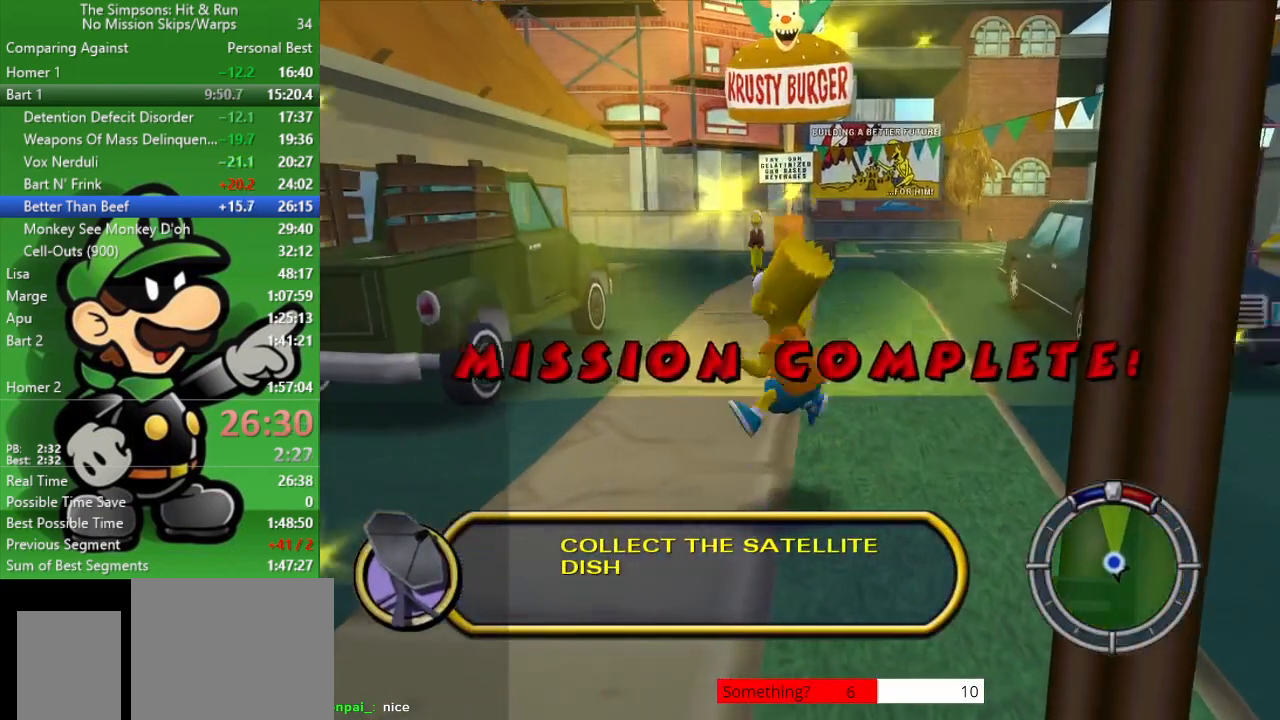
{"buttons": [], "left_stick": "center", "right_stick": "center", "events": []}
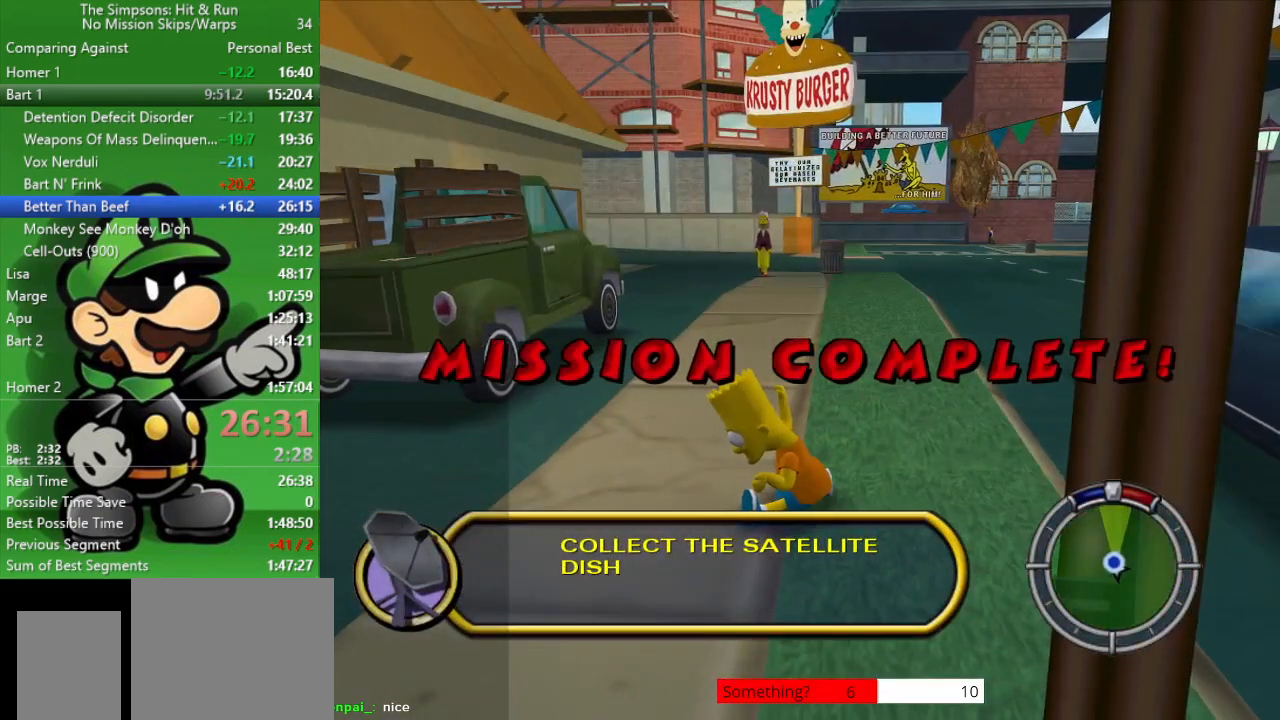
{"buttons": [], "left_stick": "center", "right_stick": "center", "events": []}
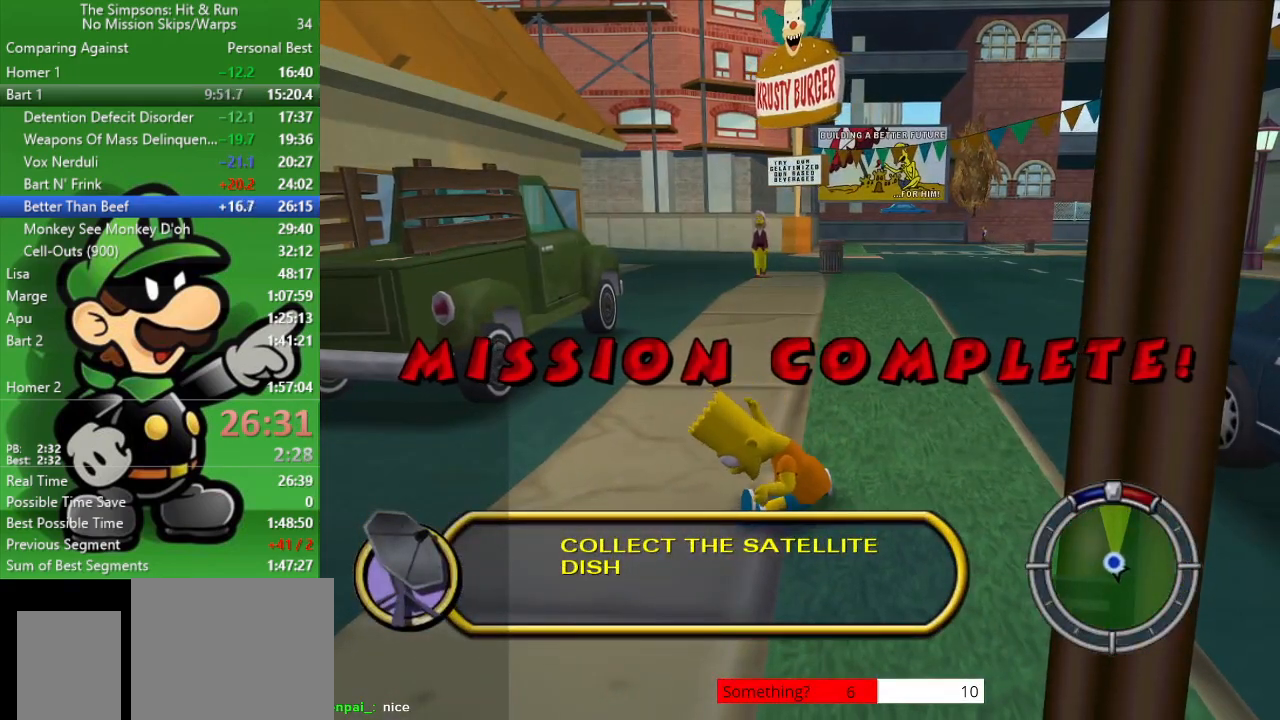
{"buttons": [], "left_stick": "down", "right_stick": "center", "events": [[333, "left_stick", "down"]]}
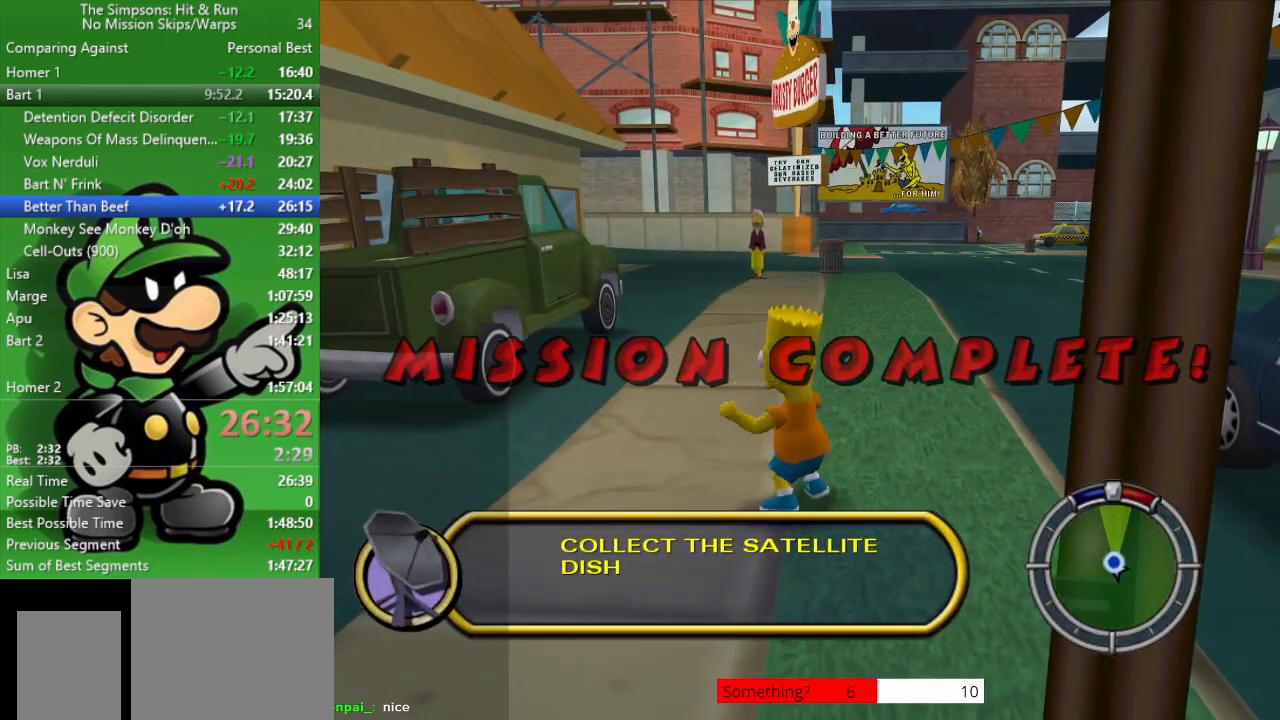
{"buttons": [], "left_stick": "down-right", "right_stick": "right", "events": [[317, "left_stick", "down-right"], [400, "right_stick", "right"]]}
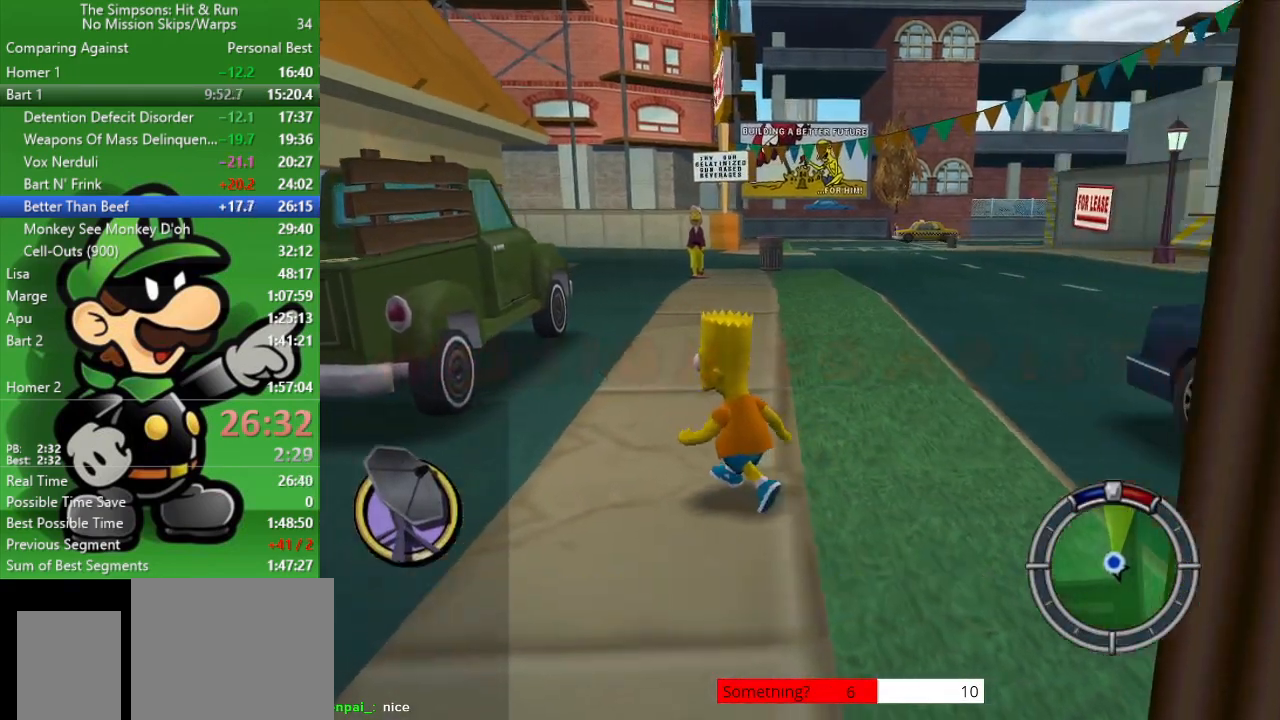
{"buttons": [], "left_stick": "down-right", "right_stick": "right", "events": []}
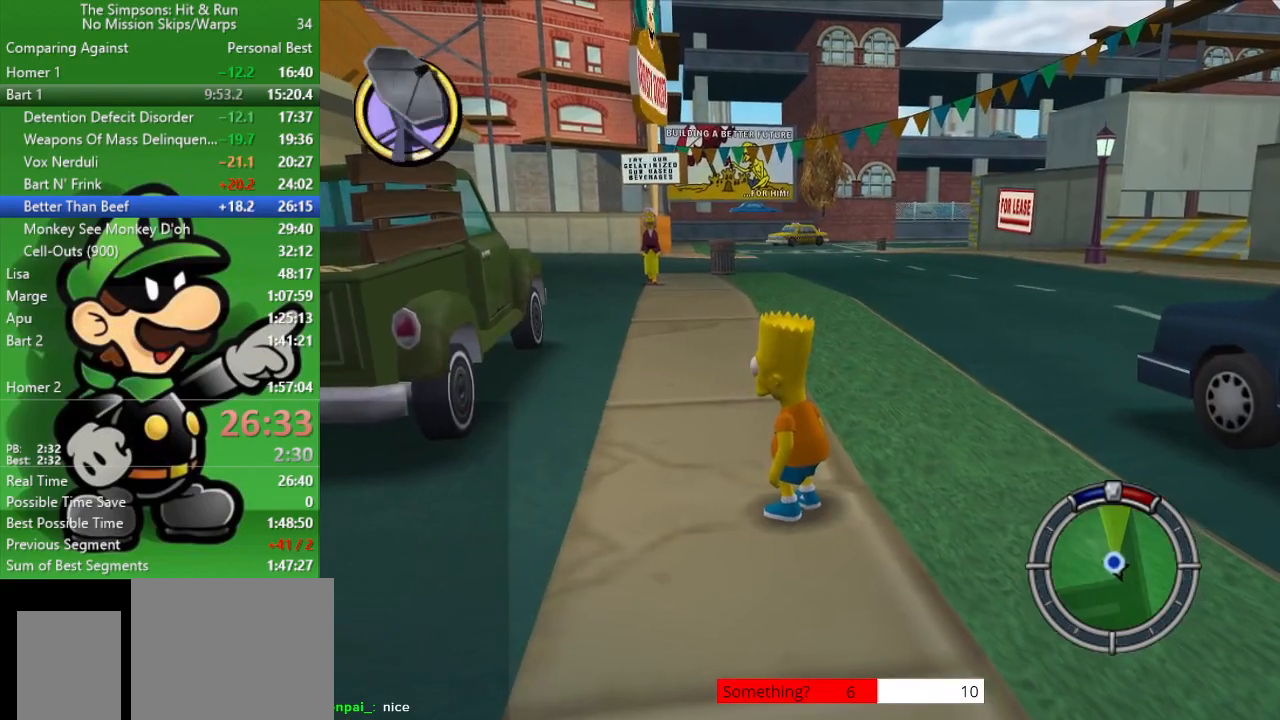
{"buttons": ["R2"], "left_stick": "up-right", "right_stick": "up-right", "events": [[367, "R2", "down"], [433, "left_stick", "up-right"], [483, "right_stick", "up-right"]]}
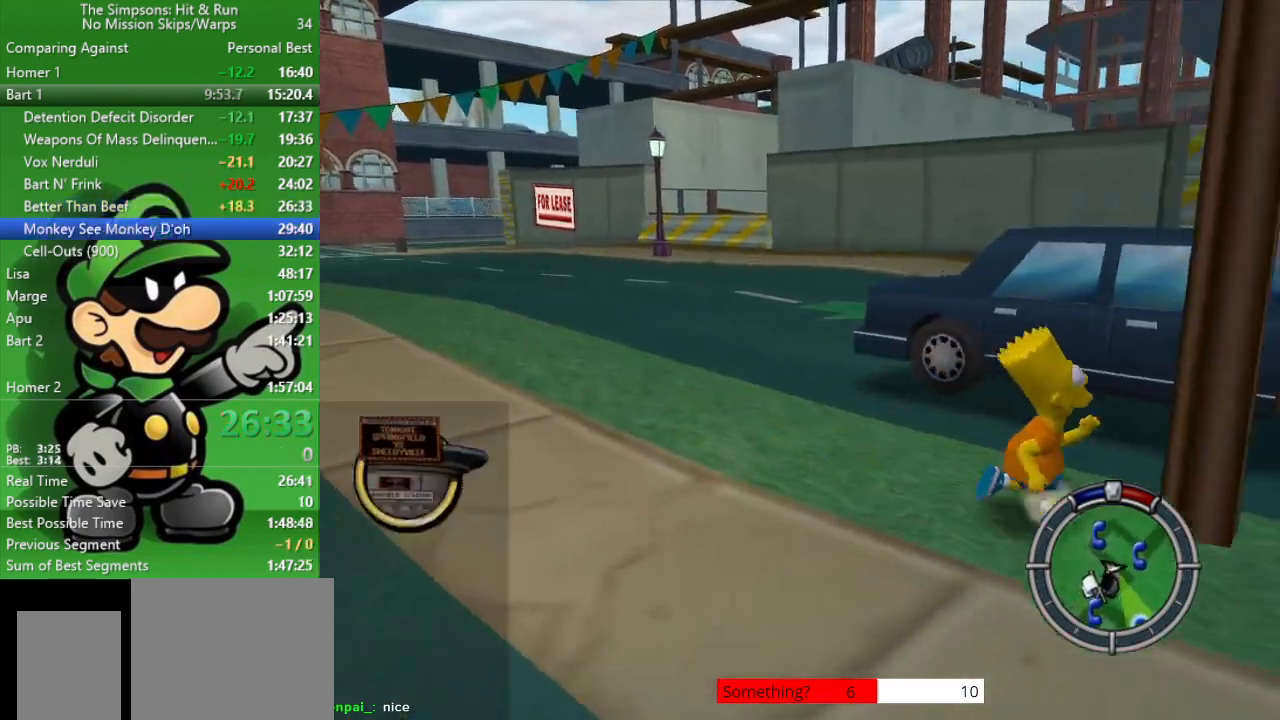
{"buttons": [], "left_stick": "up", "right_stick": "center", "events": [[67, "left_stick", "up"], [117, "right_stick", "center"], [300, "SQUARE", "down"], [483, "R2", "up"], [500, "SQUARE", "up"]]}
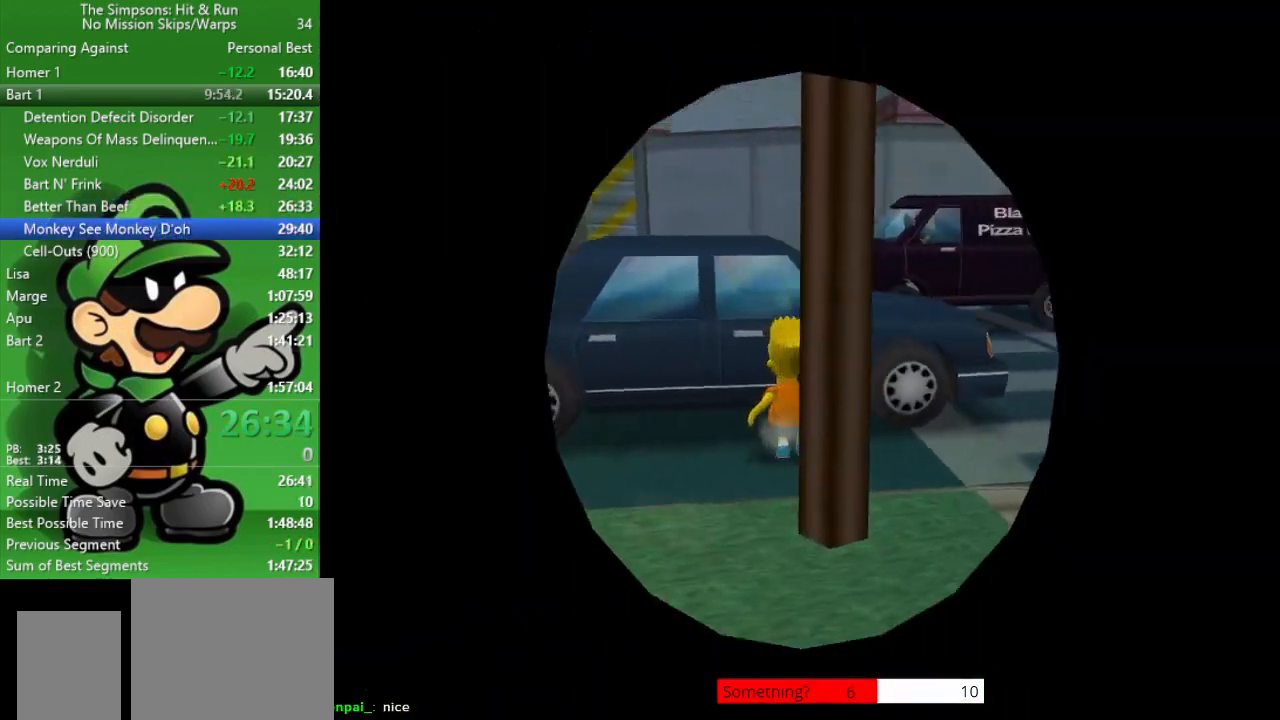
{"buttons": ["CIRCLE"], "left_stick": "right", "right_stick": "center", "events": [[50, "left_stick", "up-right"], [167, "left_stick", "right"], [183, "CIRCLE", "down"], [183, "CROSS", "down"], [317, "CROSS", "up"]]}
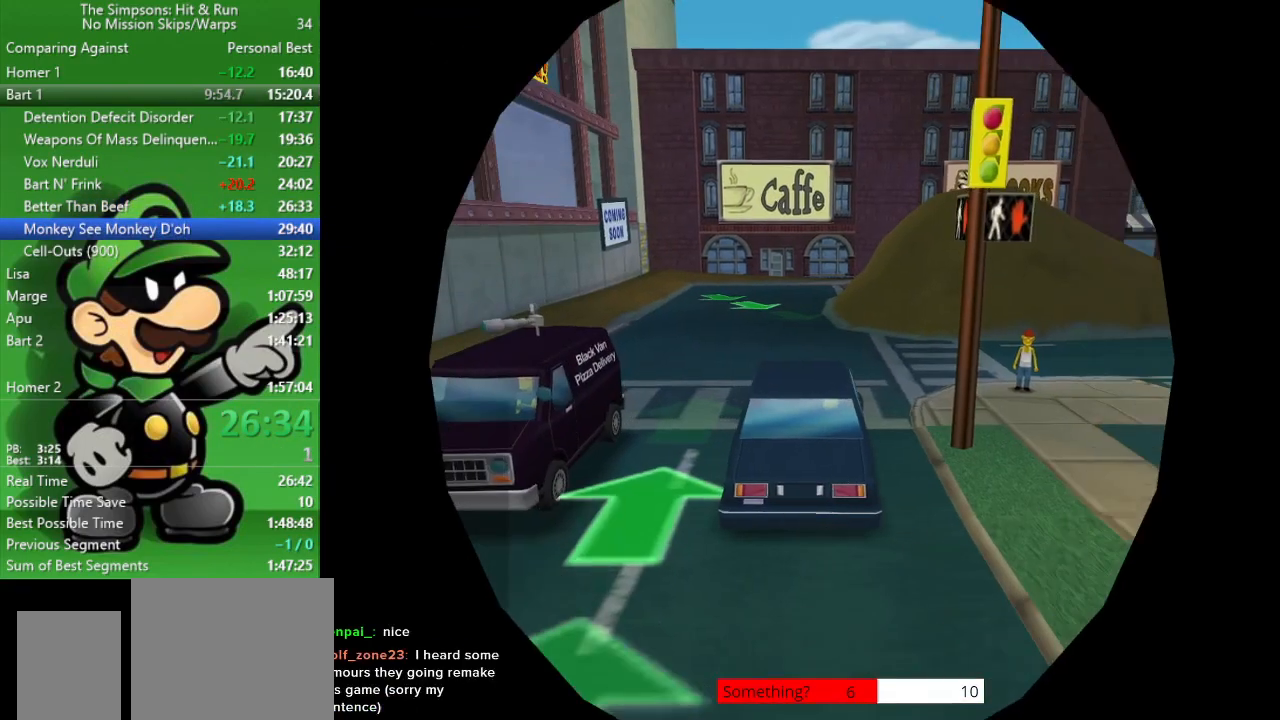
{"buttons": ["CIRCLE"], "left_stick": "right", "right_stick": "center", "events": []}
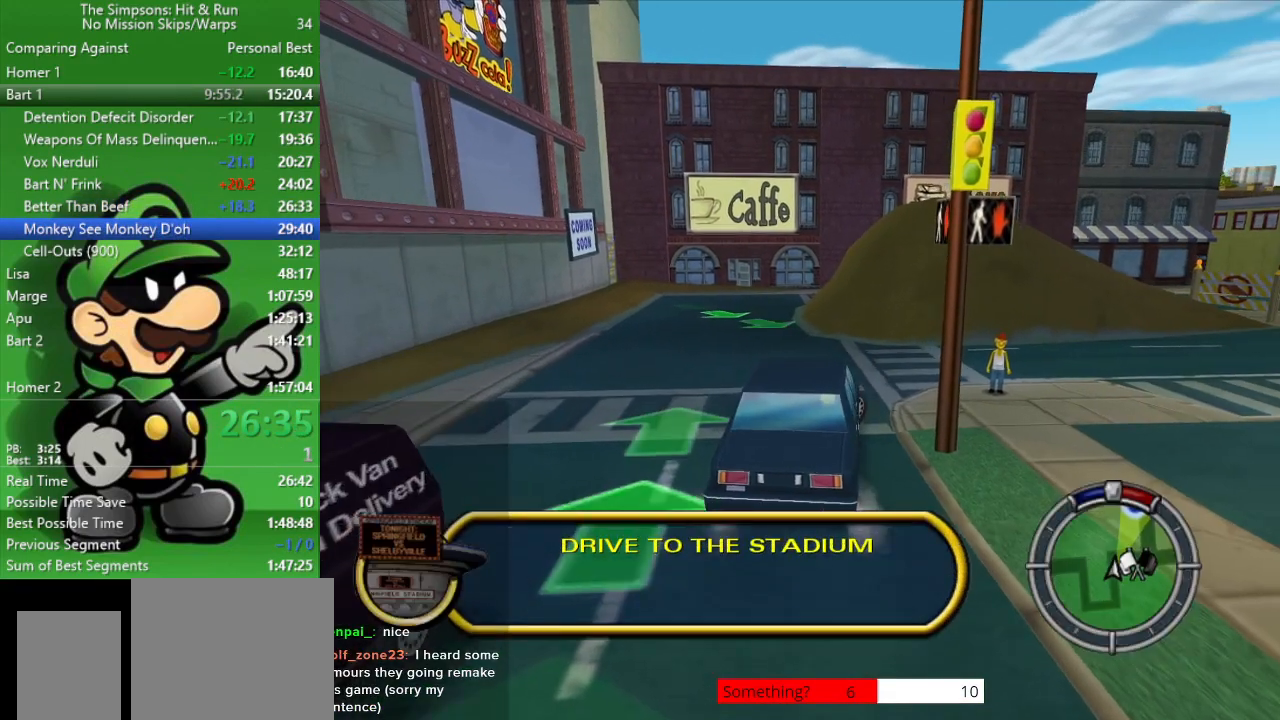
{"buttons": ["CIRCLE"], "left_stick": "right", "right_stick": "center", "events": []}
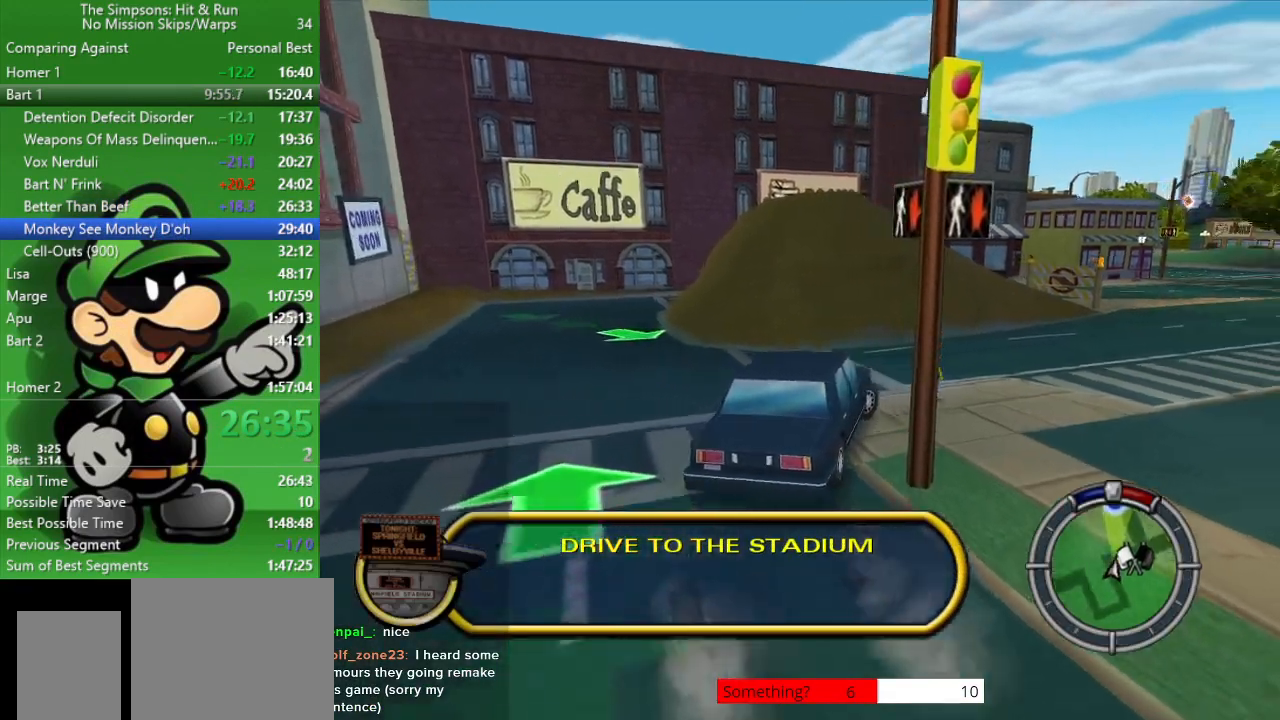
{"buttons": ["CIRCLE"], "left_stick": "center", "right_stick": "center", "events": [[400, "left_stick", "center"]]}
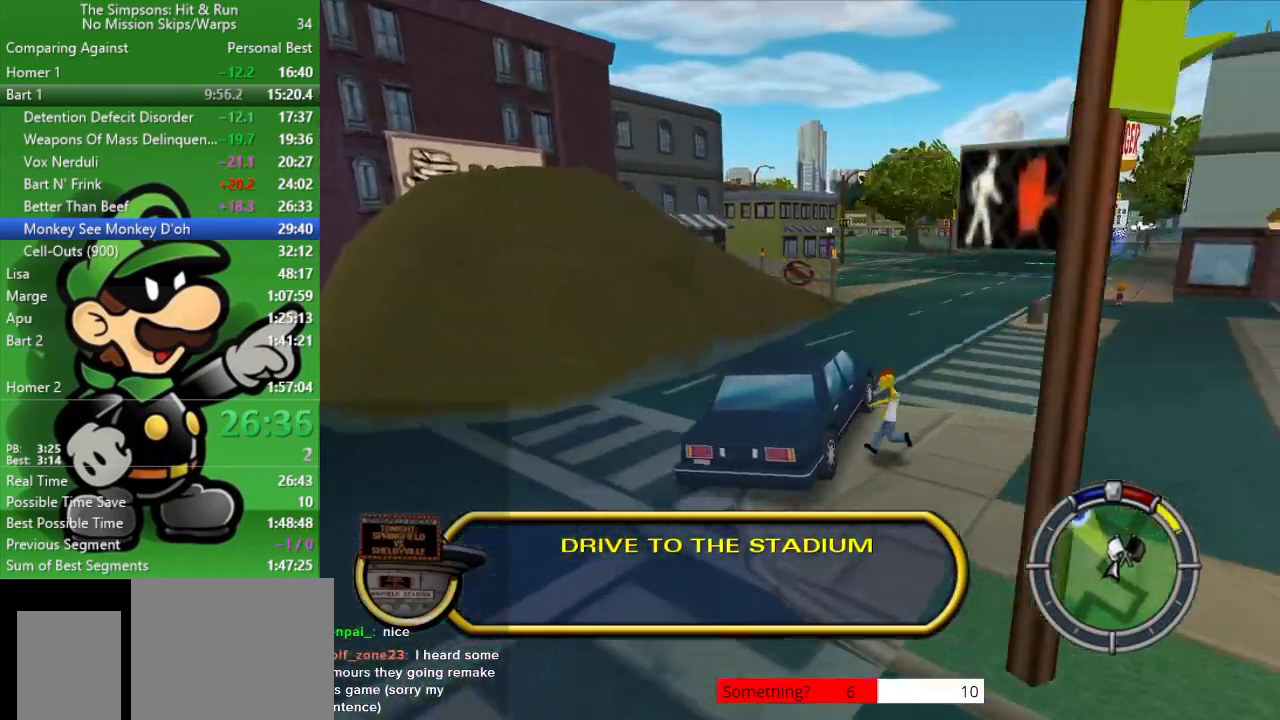
{"buttons": ["CIRCLE"], "left_stick": "up-left", "right_stick": "center", "events": [[133, "left_stick", "right"], [283, "left_stick", "center"], [433, "left_stick", "up-left"]]}
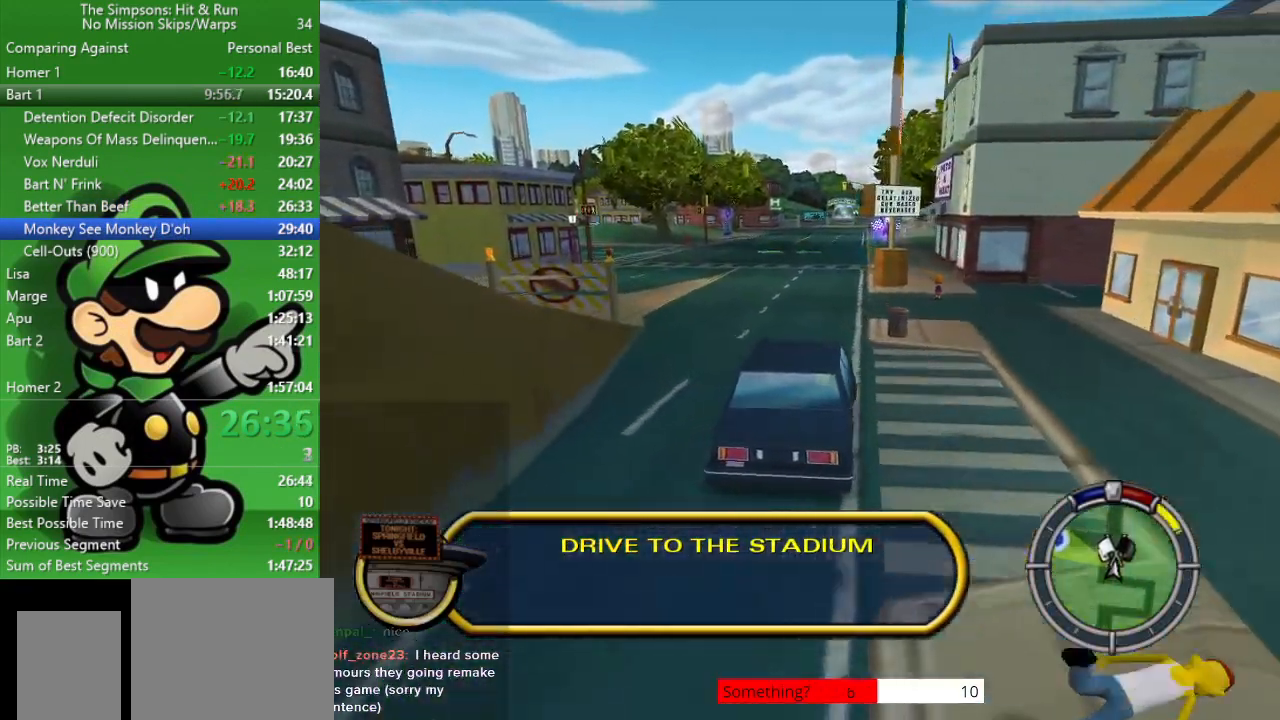
{"buttons": ["CIRCLE"], "left_stick": "center", "right_stick": "center", "events": [[200, "left_stick", "center"]]}
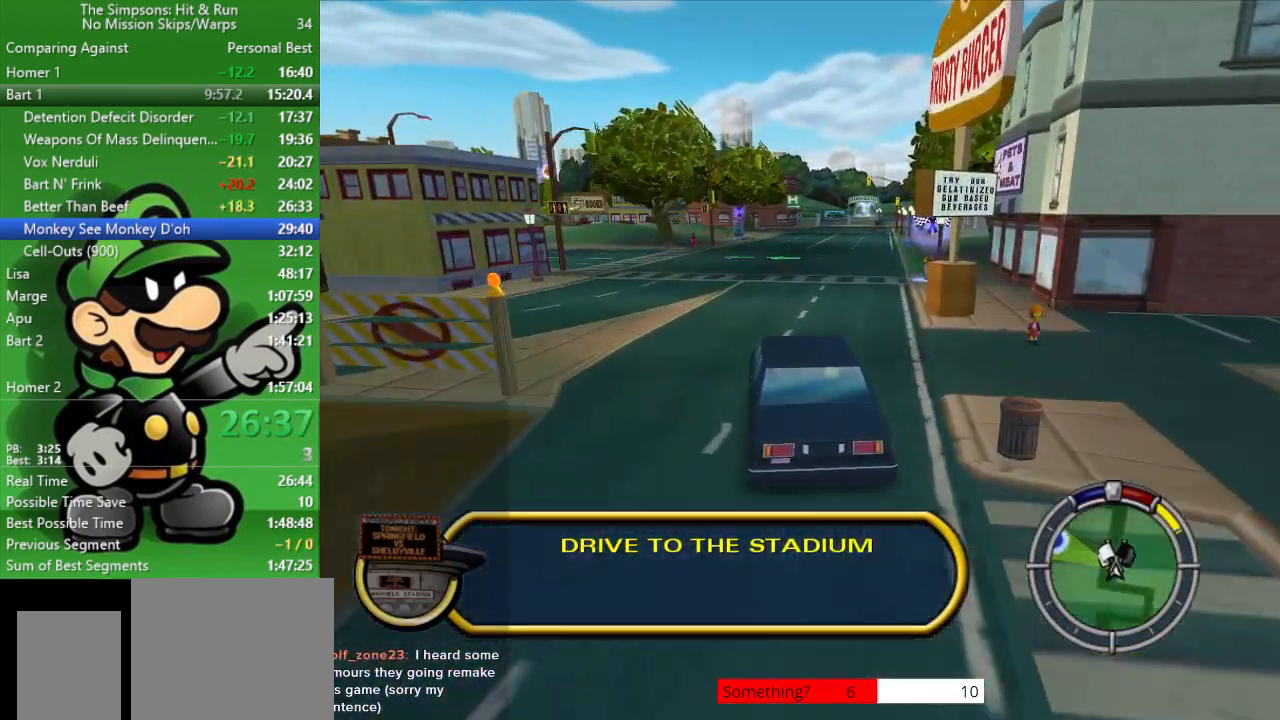
{"buttons": ["CIRCLE"], "left_stick": "center", "right_stick": "center", "events": [[83, "left_stick", "left"], [333, "left_stick", "center"]]}
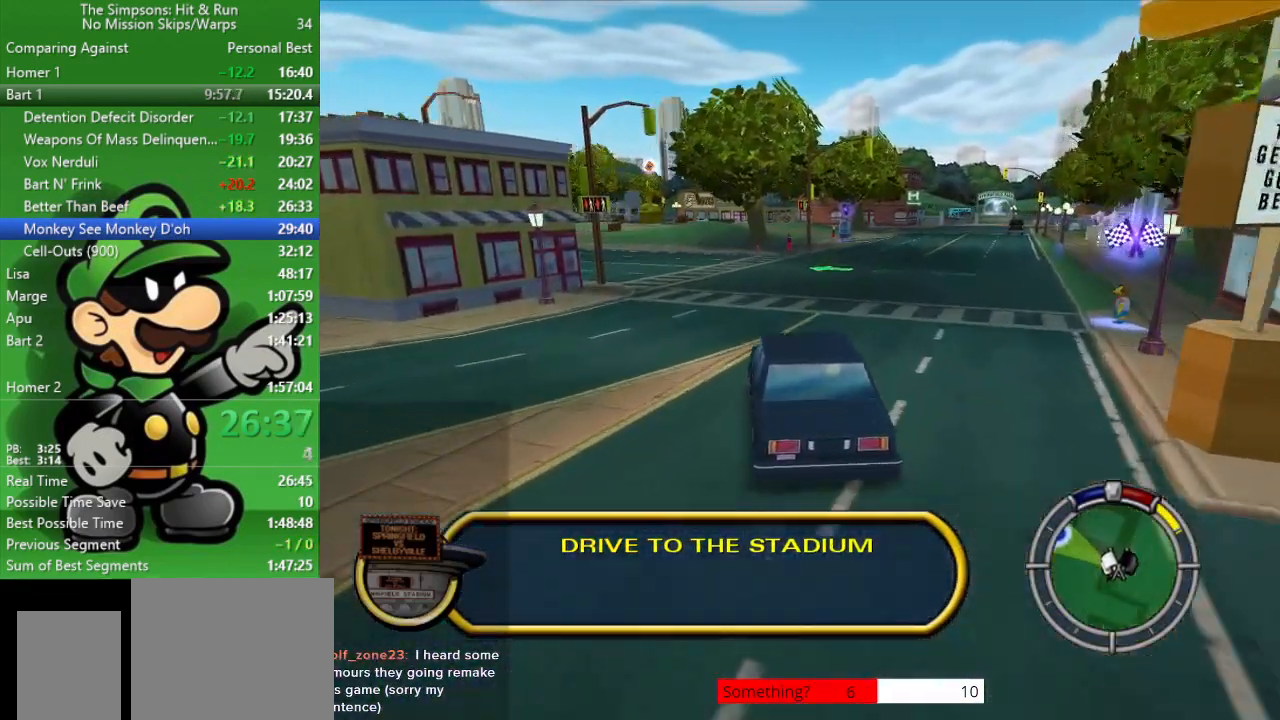
{"buttons": ["CIRCLE"], "left_stick": "center", "right_stick": "center", "events": [[117, "left_stick", "left"], [350, "left_stick", "center"]]}
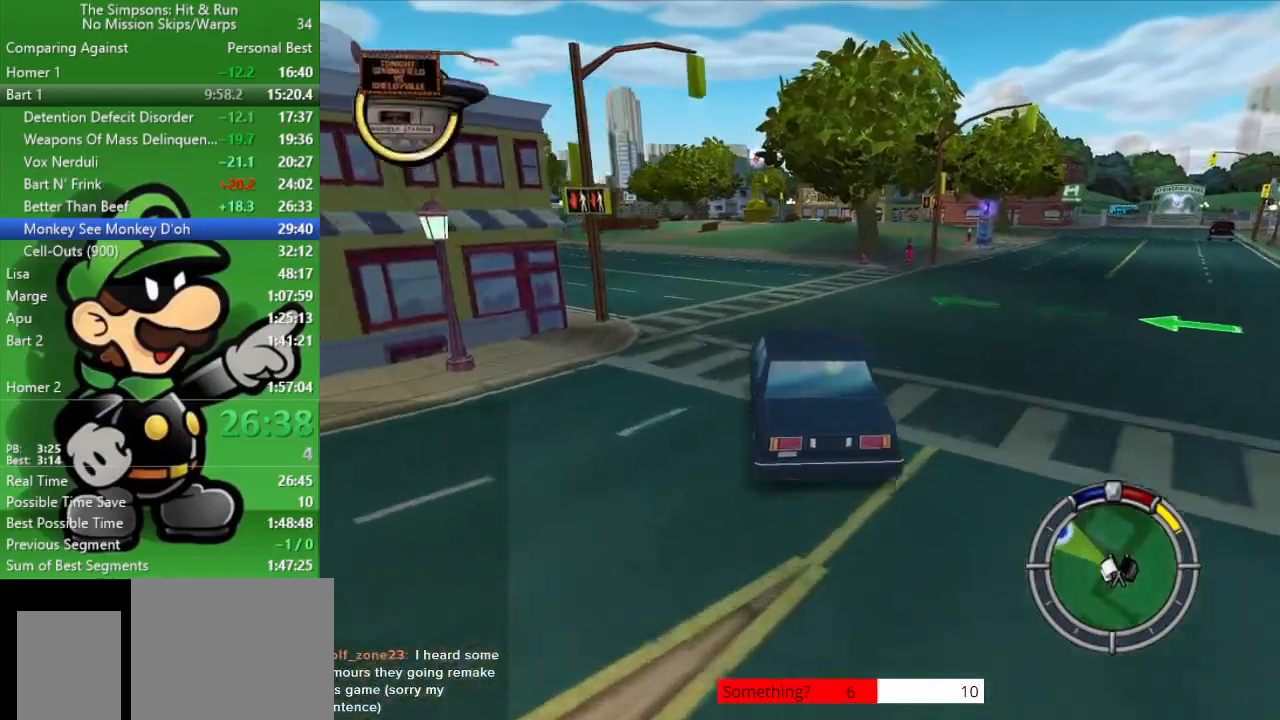
{"buttons": ["CIRCLE"], "left_stick": "up-left", "right_stick": "center", "events": [[100, "left_stick", "up-left"], [367, "left_stick", "center"], [433, "left_stick", "left"], [483, "left_stick", "up-left"]]}
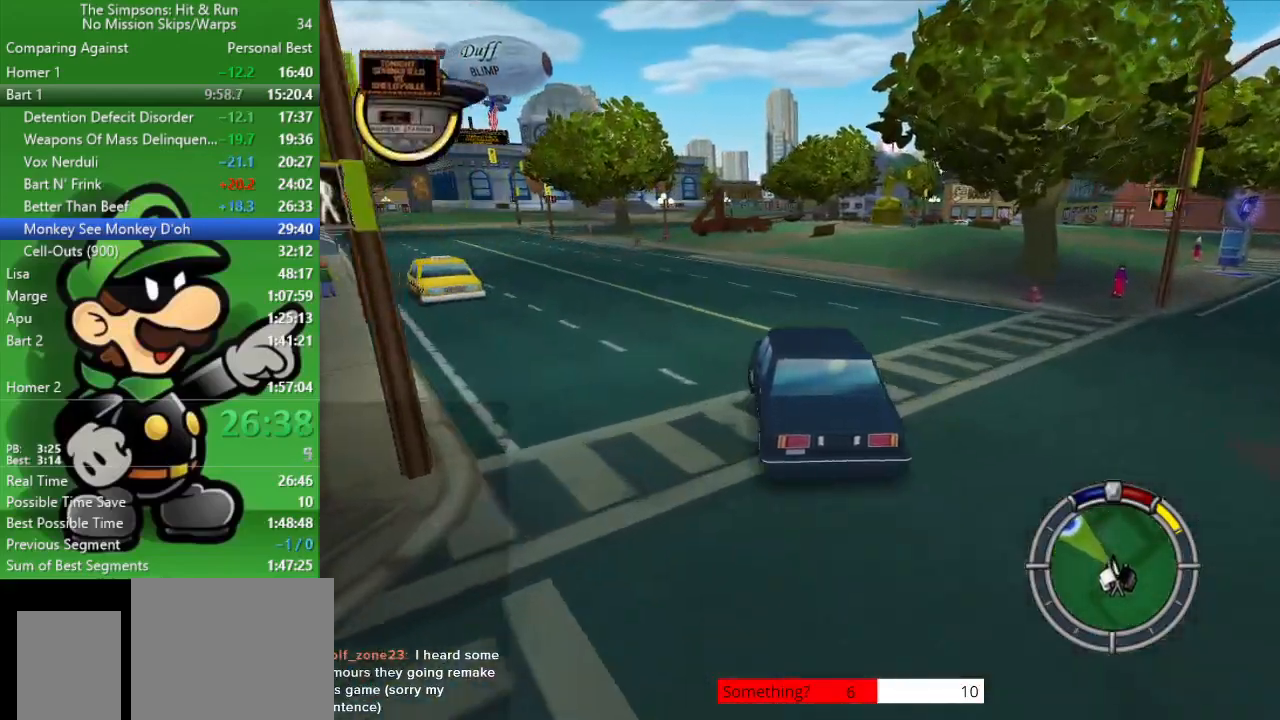
{"buttons": ["CIRCLE"], "left_stick": "center", "right_stick": "center", "events": [[483, "left_stick", "center"]]}
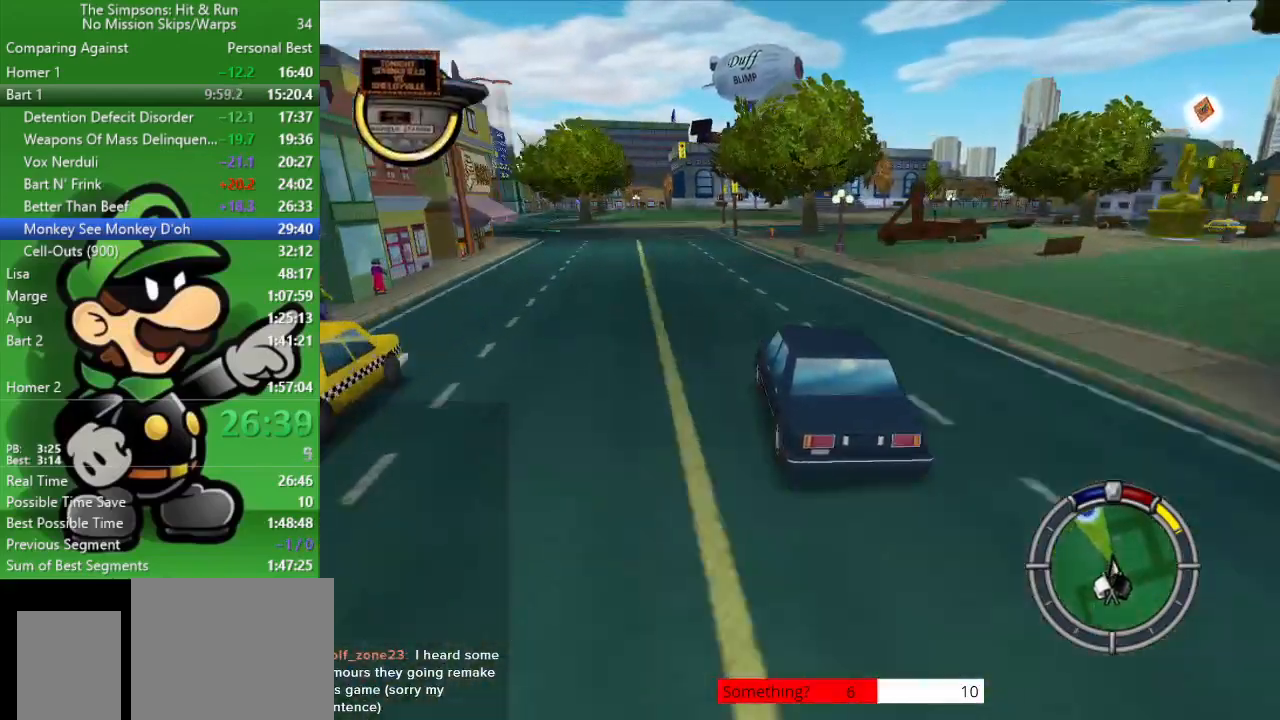
{"buttons": ["CIRCLE"], "left_stick": "right", "right_stick": "center", "events": [[117, "left_stick", "up-left"], [283, "left_stick", "center"], [500, "left_stick", "right"]]}
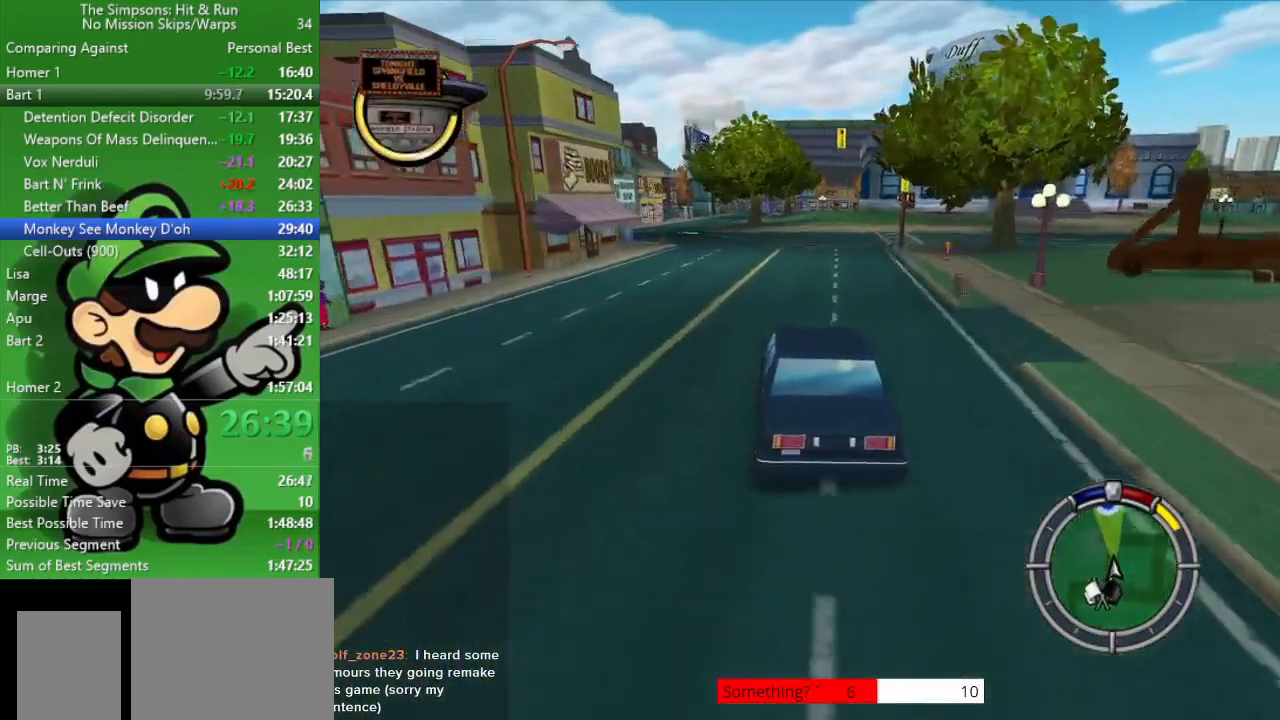
{"buttons": ["CIRCLE"], "left_stick": "center", "right_stick": "center", "events": [[117, "left_stick", "center"]]}
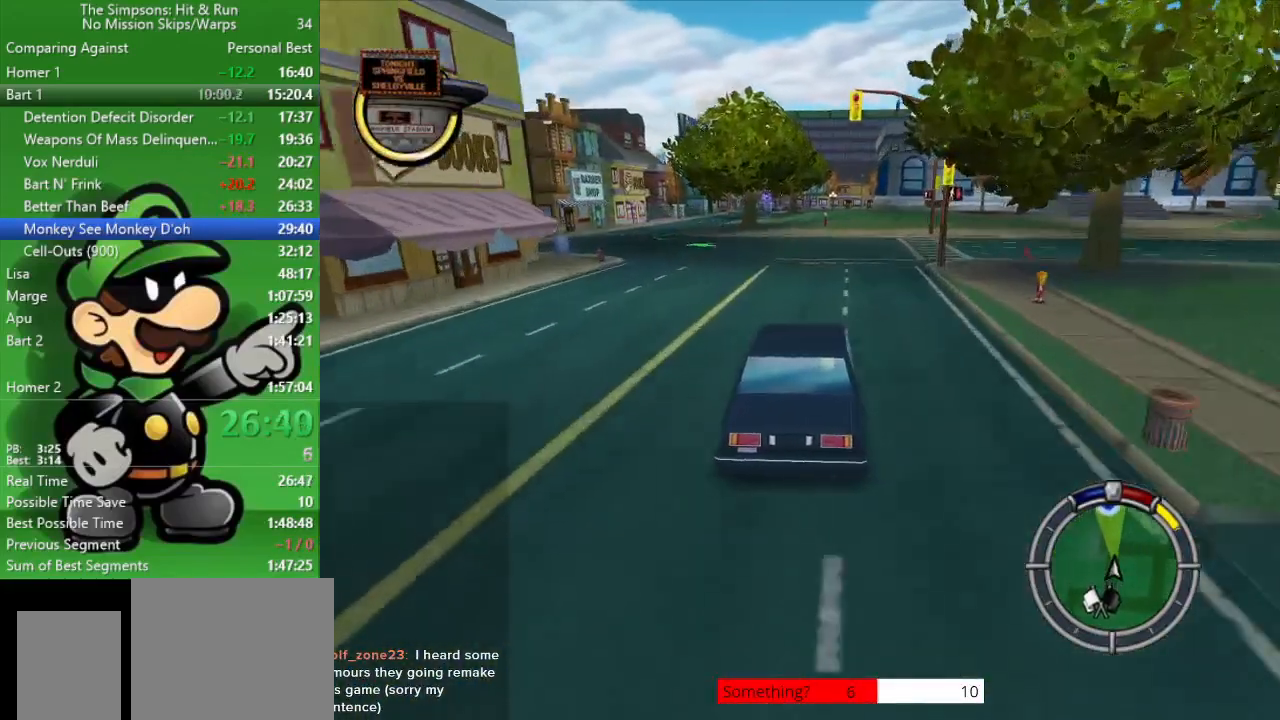
{"buttons": ["CIRCLE"], "left_stick": "center", "right_stick": "center", "events": [[217, "left_stick", "up-left"], [317, "left_stick", "center"]]}
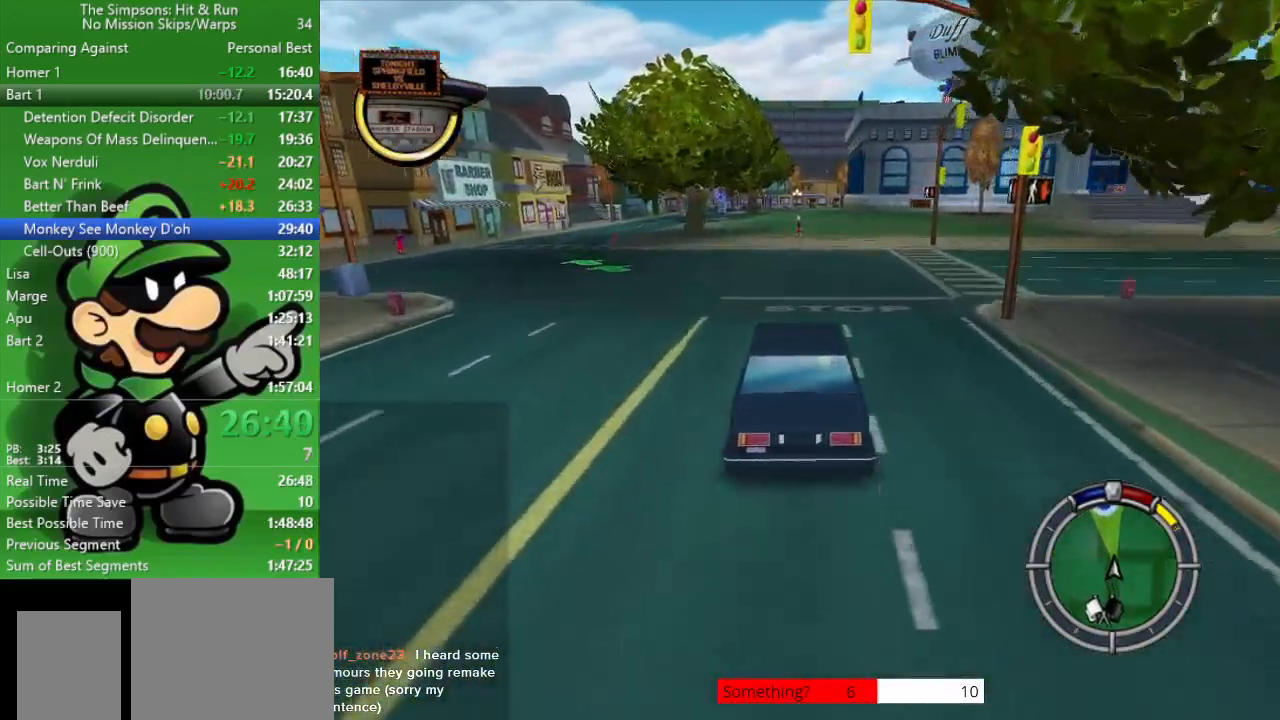
{"buttons": ["CIRCLE"], "left_stick": "center", "right_stick": "center", "events": [[100, "left_stick", "up-left"], [200, "left_stick", "center"], [317, "TRIANGLE", "down"], [467, "TRIANGLE", "up"]]}
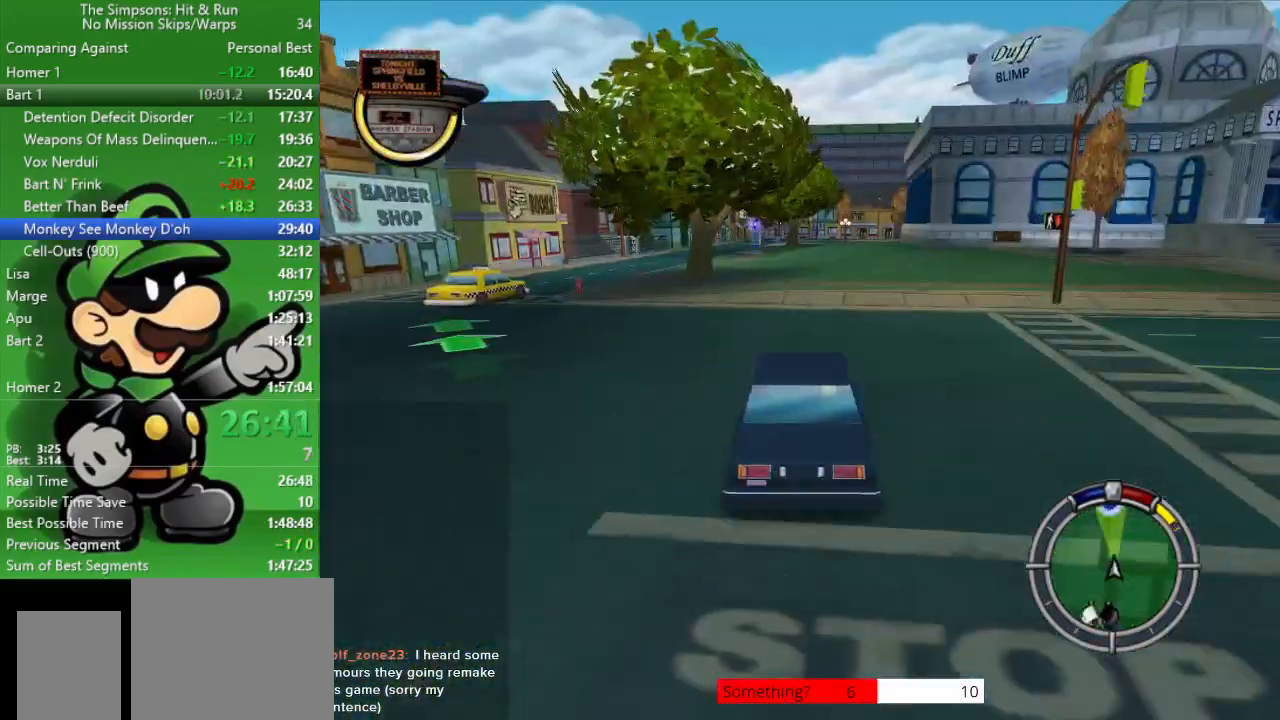
{"buttons": ["CIRCLE"], "left_stick": "center", "right_stick": "center", "events": [[167, "left_stick", "right"], [300, "left_stick", "center"]]}
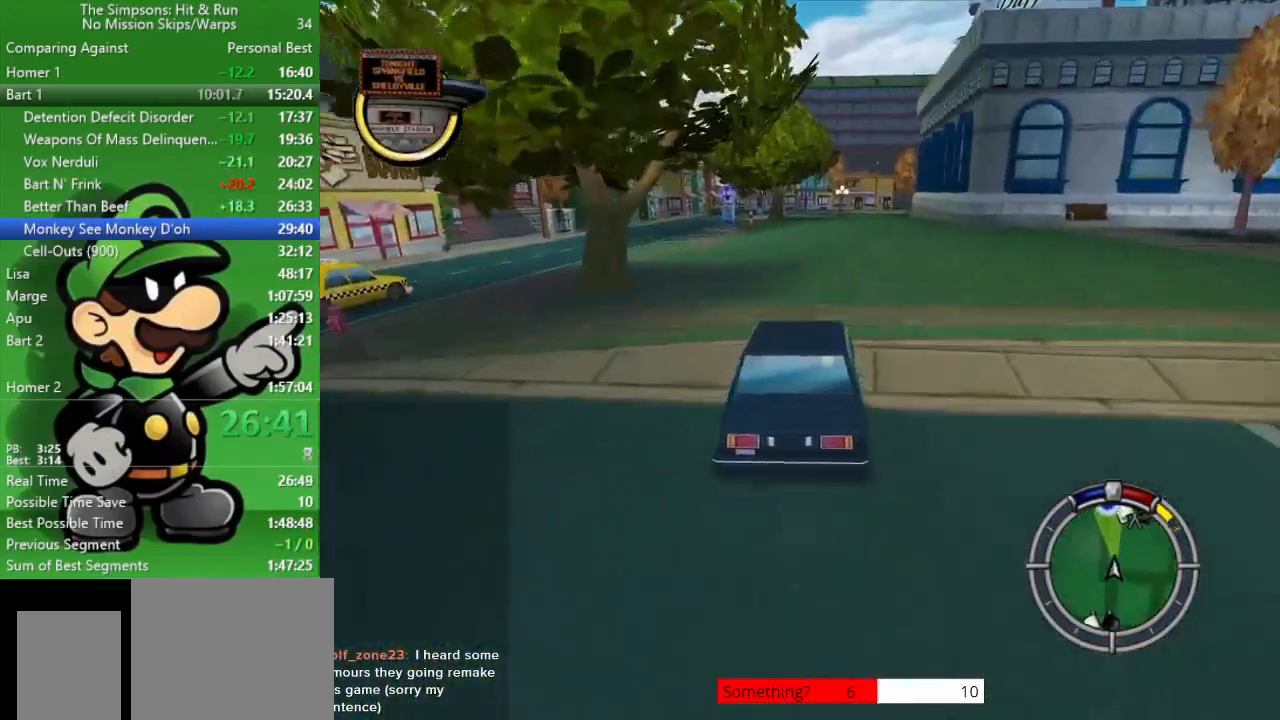
{"buttons": ["CIRCLE"], "left_stick": "center", "right_stick": "center", "events": [[100, "left_stick", "right"], [233, "left_stick", "center"]]}
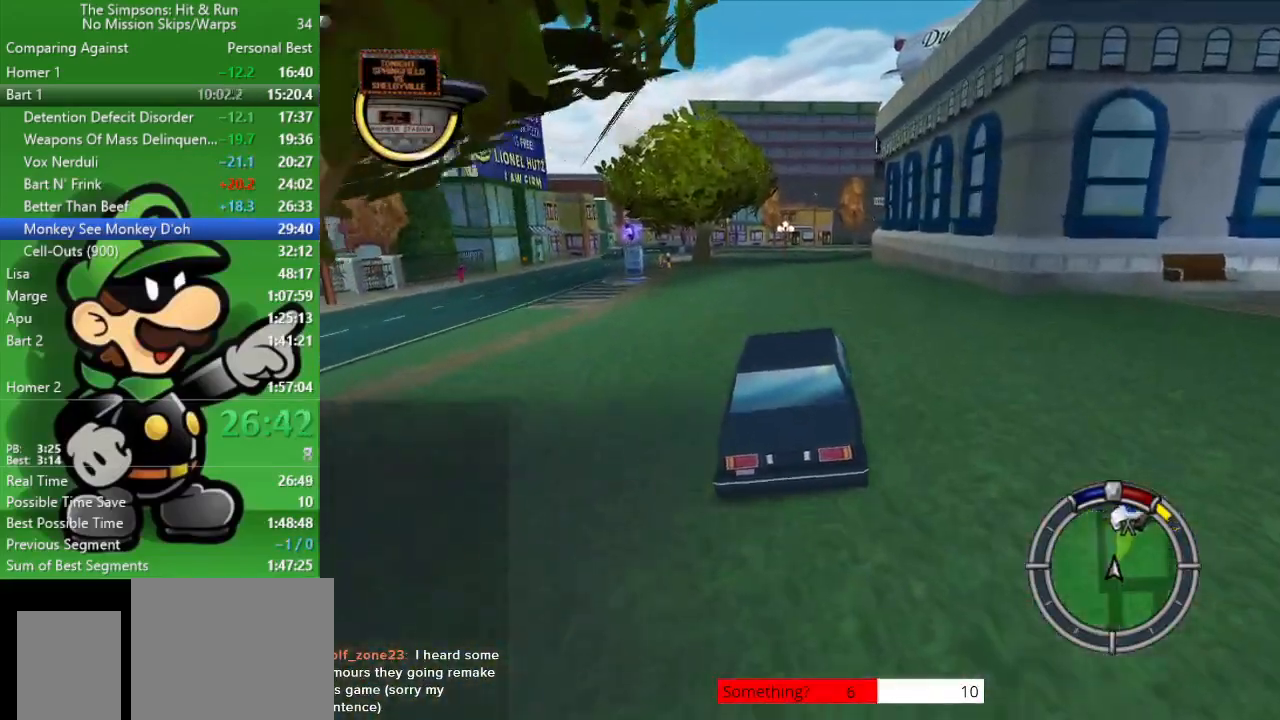
{"buttons": ["CIRCLE"], "left_stick": "center", "right_stick": "center", "events": []}
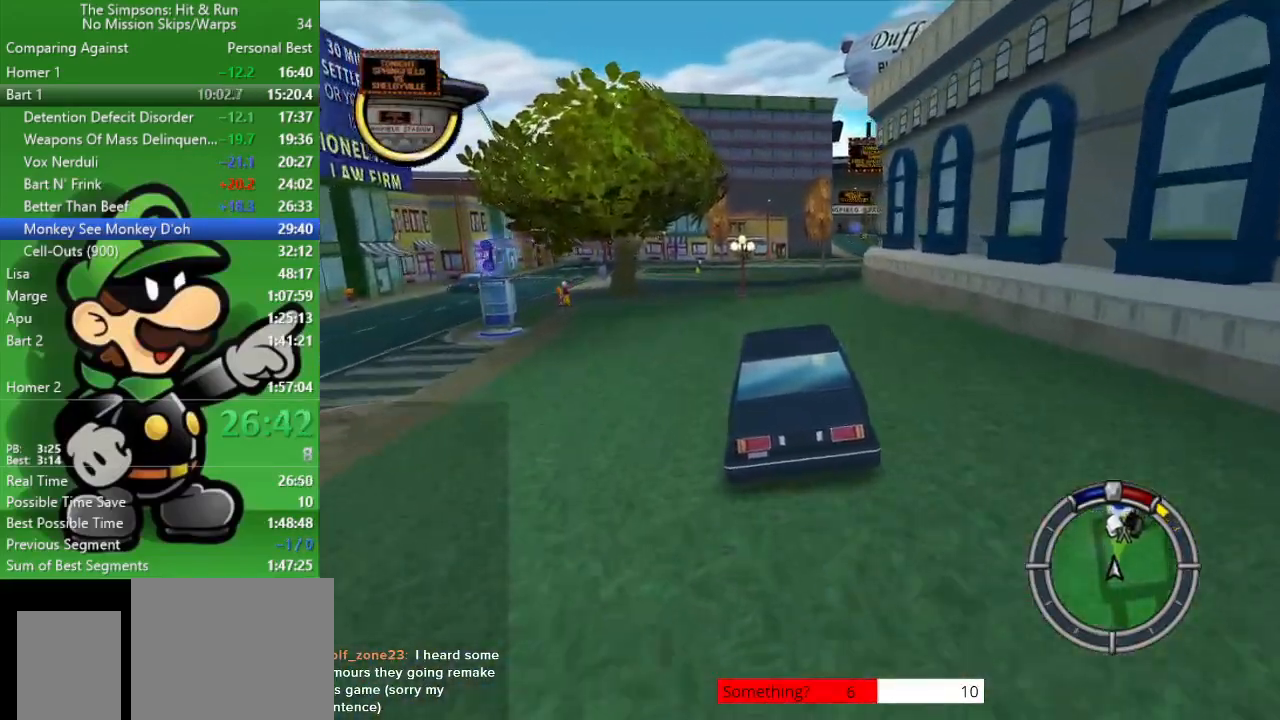
{"buttons": ["CIRCLE"], "left_stick": "center", "right_stick": "center", "events": [[33, "left_stick", "down-right"], [267, "left_stick", "center"]]}
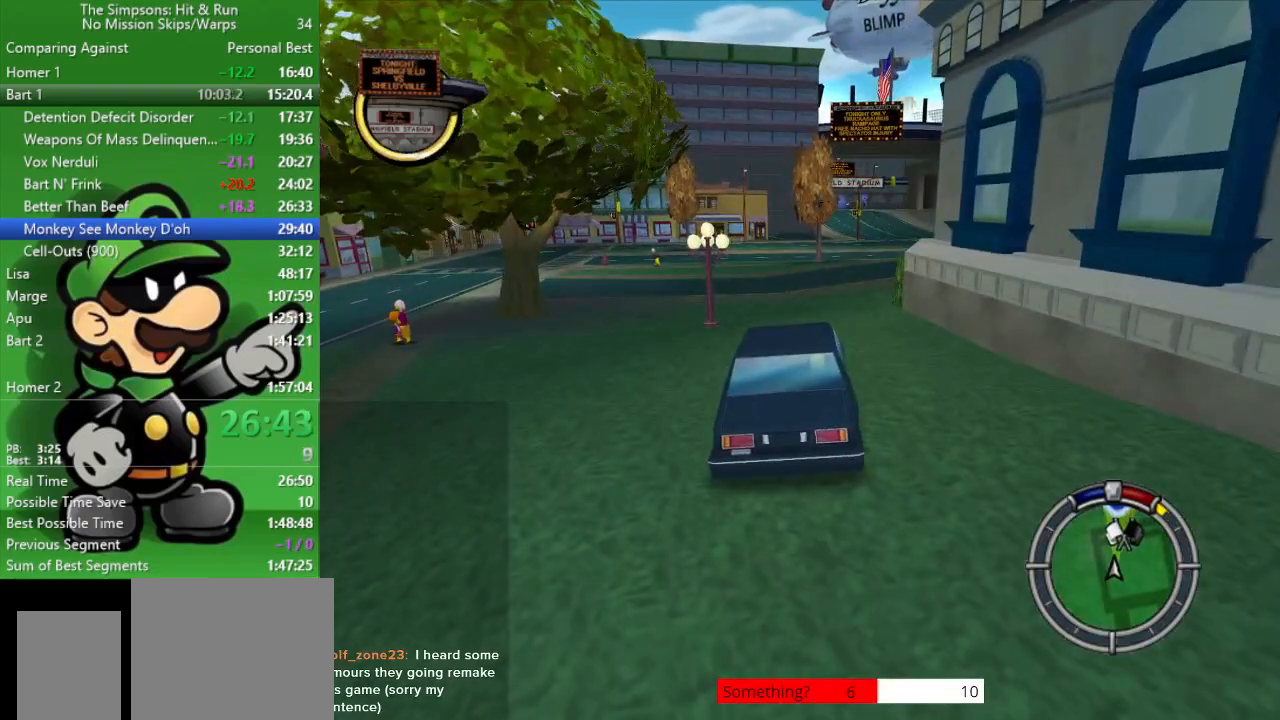
{"buttons": ["CIRCLE"], "left_stick": "right", "right_stick": "center", "events": [[50, "left_stick", "right"], [217, "left_stick", "center"], [450, "left_stick", "right"]]}
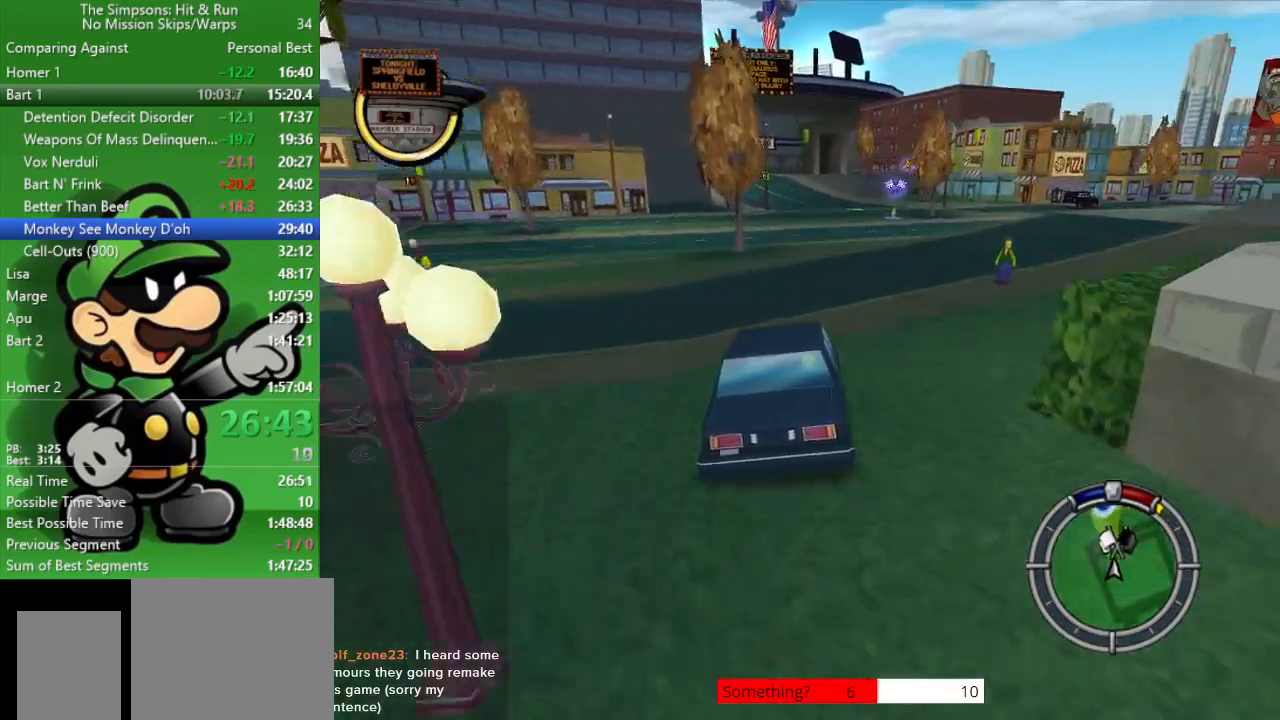
{"buttons": ["CIRCLE"], "left_stick": "center", "right_stick": "center", "events": [[83, "left_stick", "center"]]}
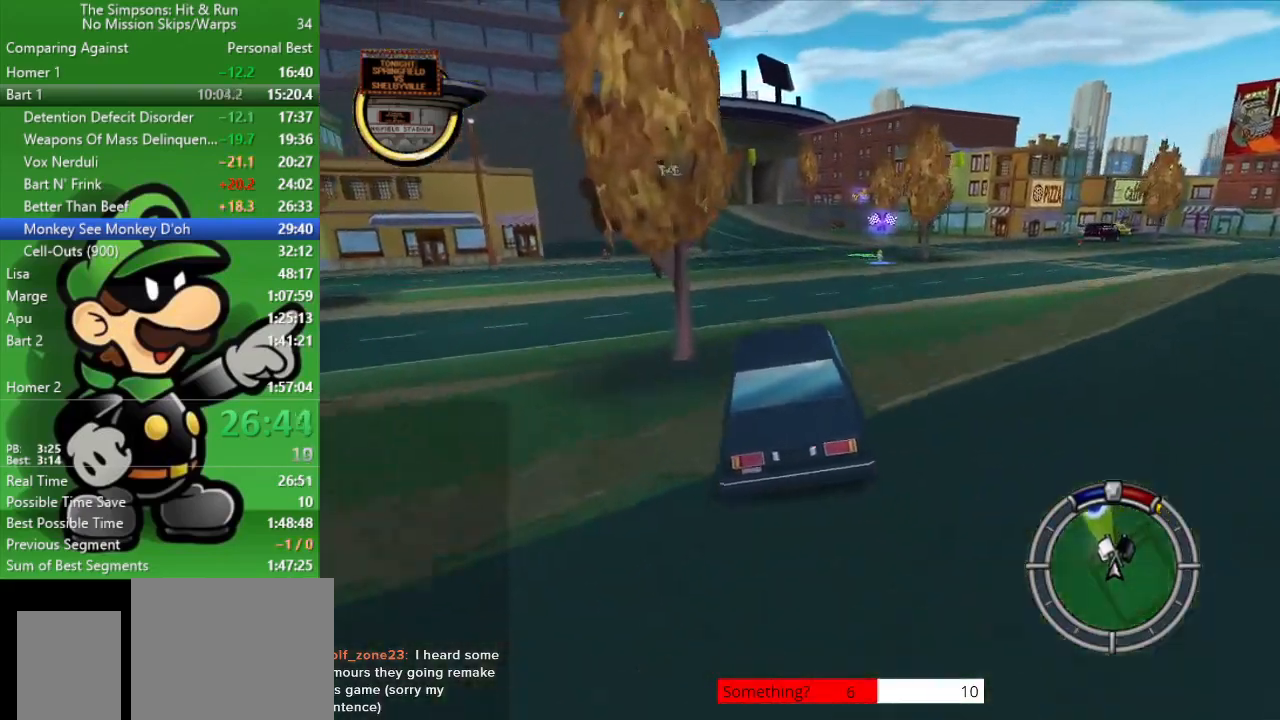
{"buttons": ["CIRCLE"], "left_stick": "left", "right_stick": "center", "events": [[467, "left_stick", "left"]]}
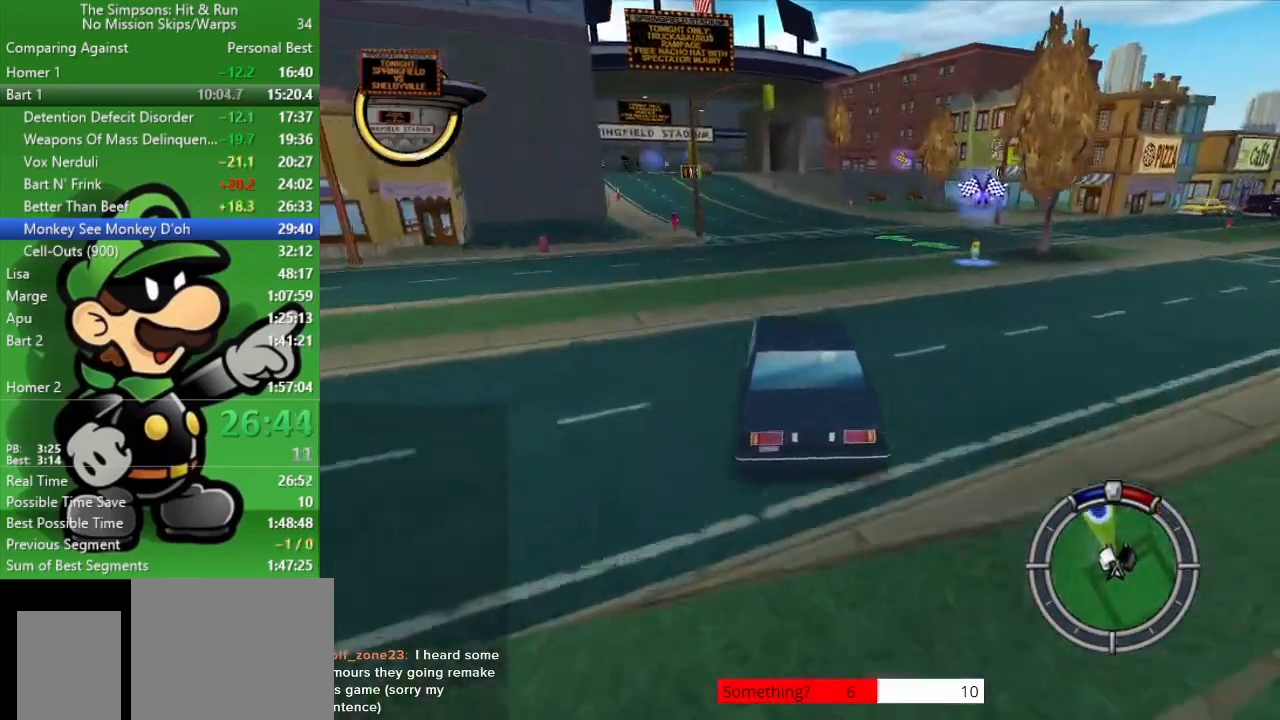
{"buttons": ["CIRCLE"], "left_stick": "left", "right_stick": "center", "events": [[133, "left_stick", "center"], [483, "left_stick", "left"]]}